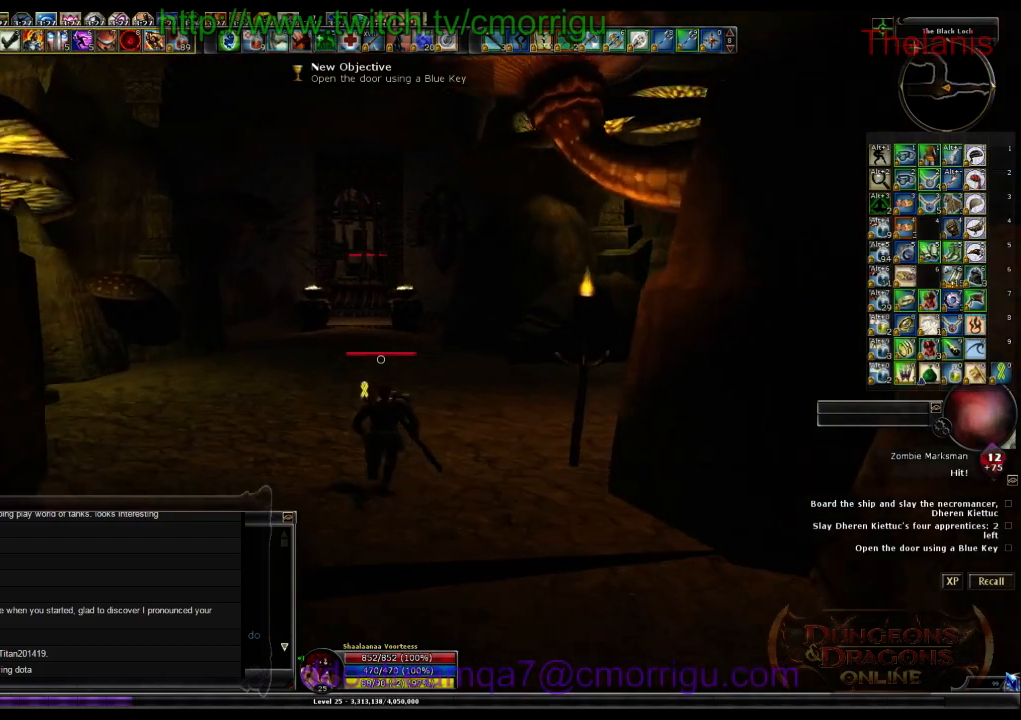
Gameplay with keyboard; each line is a JSON object with the keys held at the frame after it. "events" lists presses ("down") and releases ("up") of ".", "/", "0", "1", "2", "3", "4", "5", "6", "7", "8", "9", "a", "b", "backslash", "backspace", "c", "caps_lock", "comma", "ctrl_l", "ctrl_r", "d", "e", "equals", "escape", "f", "f1", "f10", "f11", "f12", "f2", "f3", "f4", "f5", "f6", "f7", "f8", "f9", "g", "h", "i", "j", "k", "l", "lbracket", "m", "minus", "n", "o", "p", "q", "quote", "r", "rbracket", "return", "s", "semicolon", "shift_l", "shift_r", "space", "t", "tab", "tilde", "u", "v", "w", "x", "y" and "z" between this image and that frame as [ms after this image, input, new state], when the widget could be followed in between. No other keys are recorded. Mouse input is not recorded.
{"keys": ["w"], "events": []}
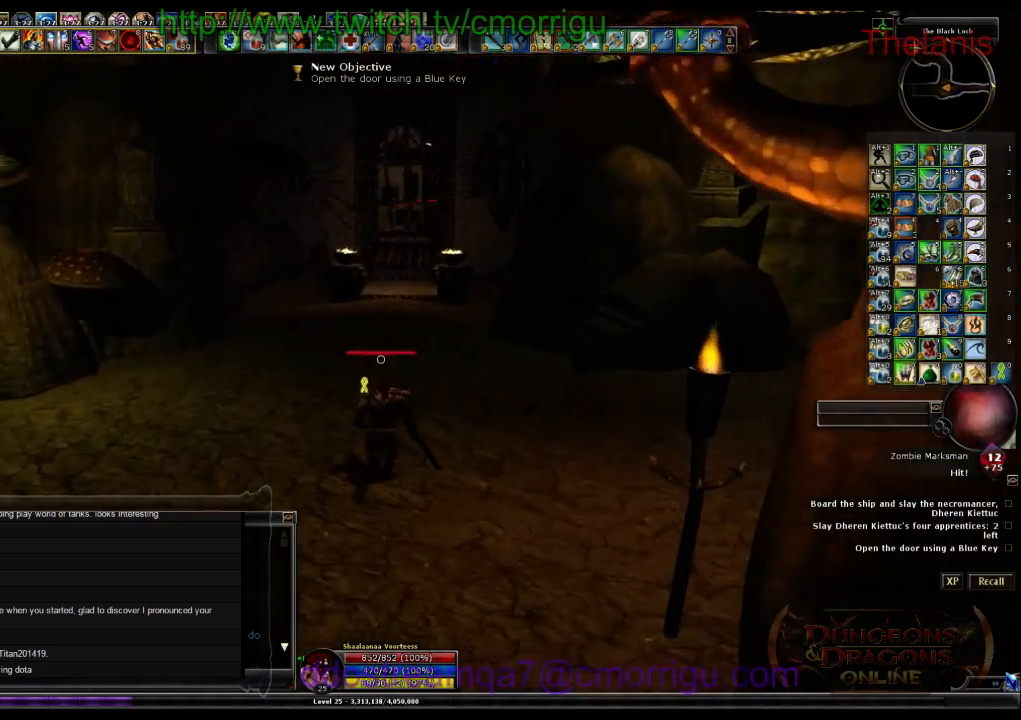
{"keys": ["w"], "events": []}
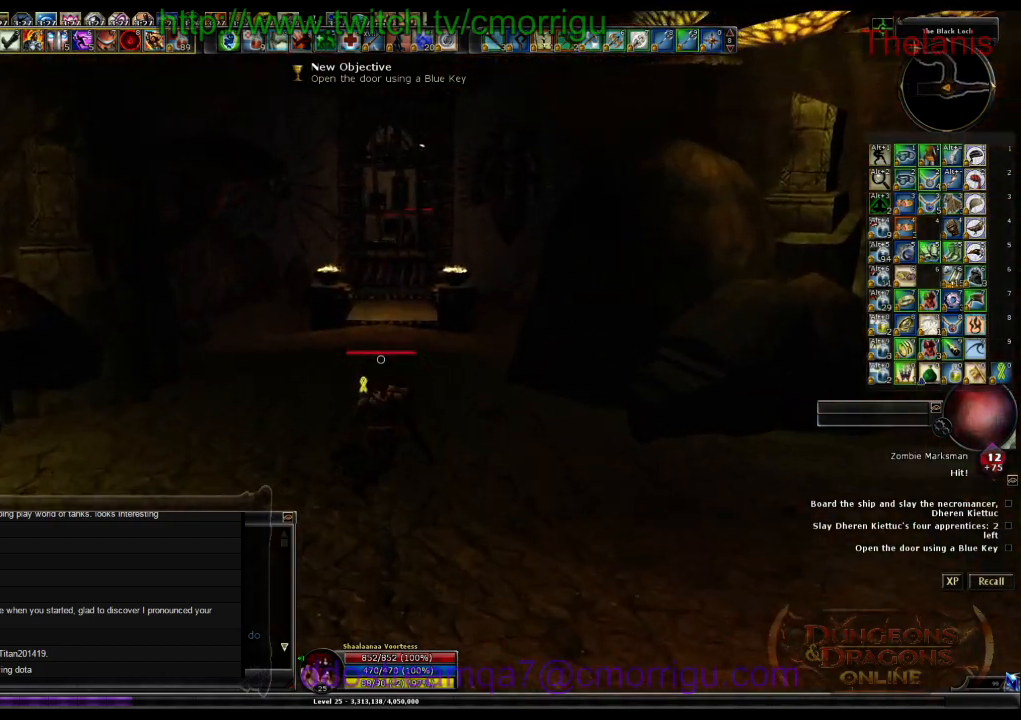
{"keys": ["w"], "events": []}
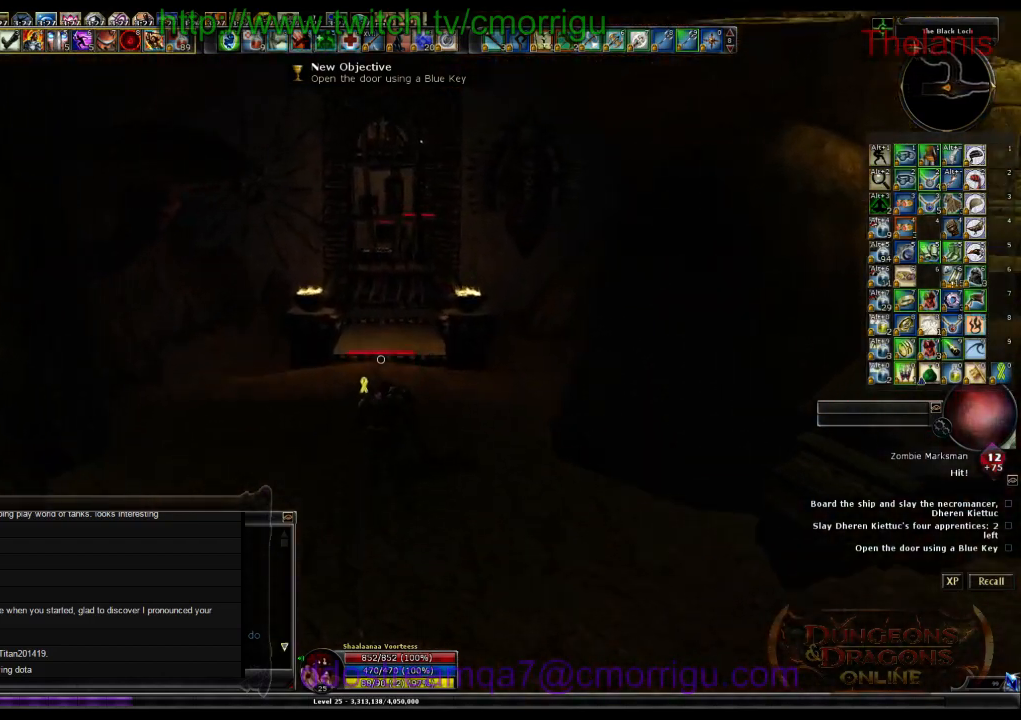
{"keys": ["w"], "events": []}
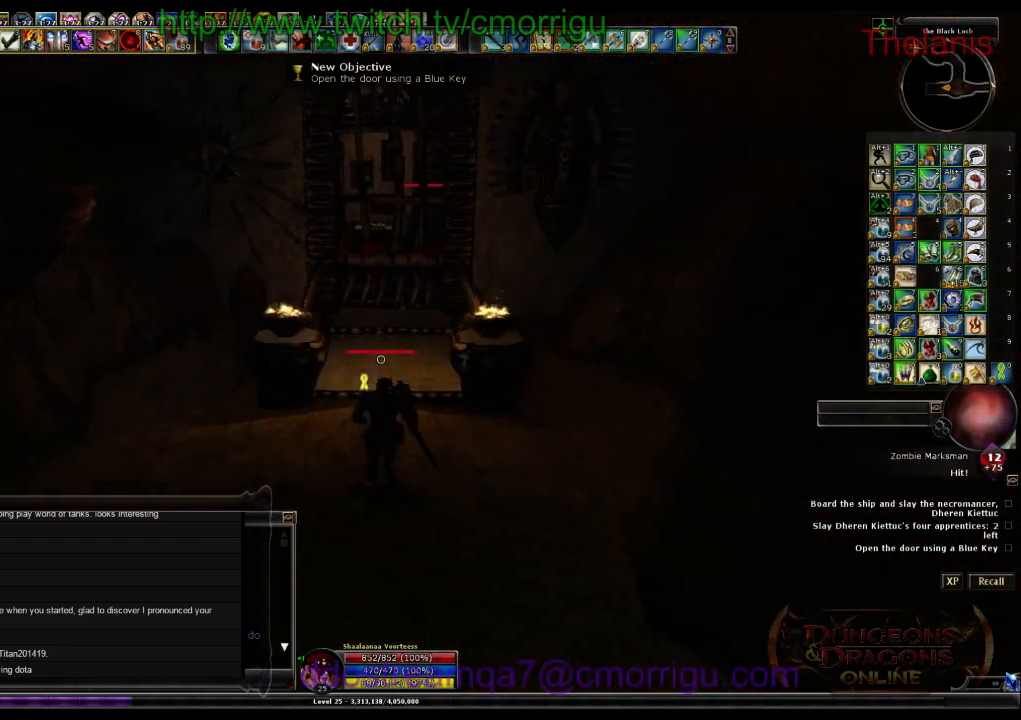
{"keys": ["w"], "events": []}
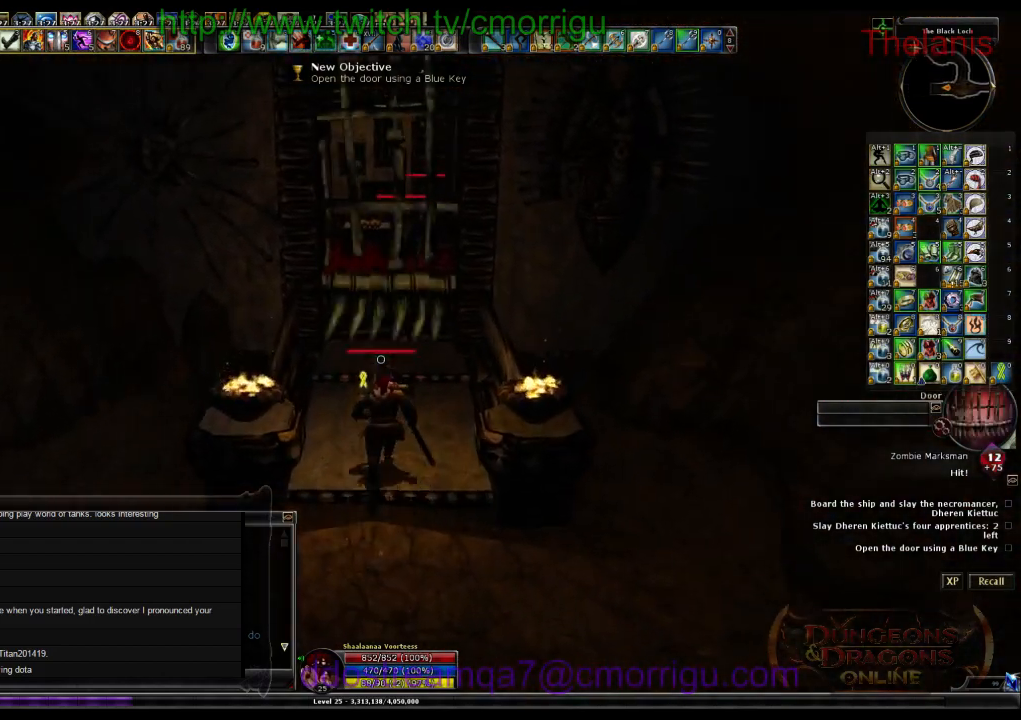
{"keys": [], "events": [[200, "w", "up"]]}
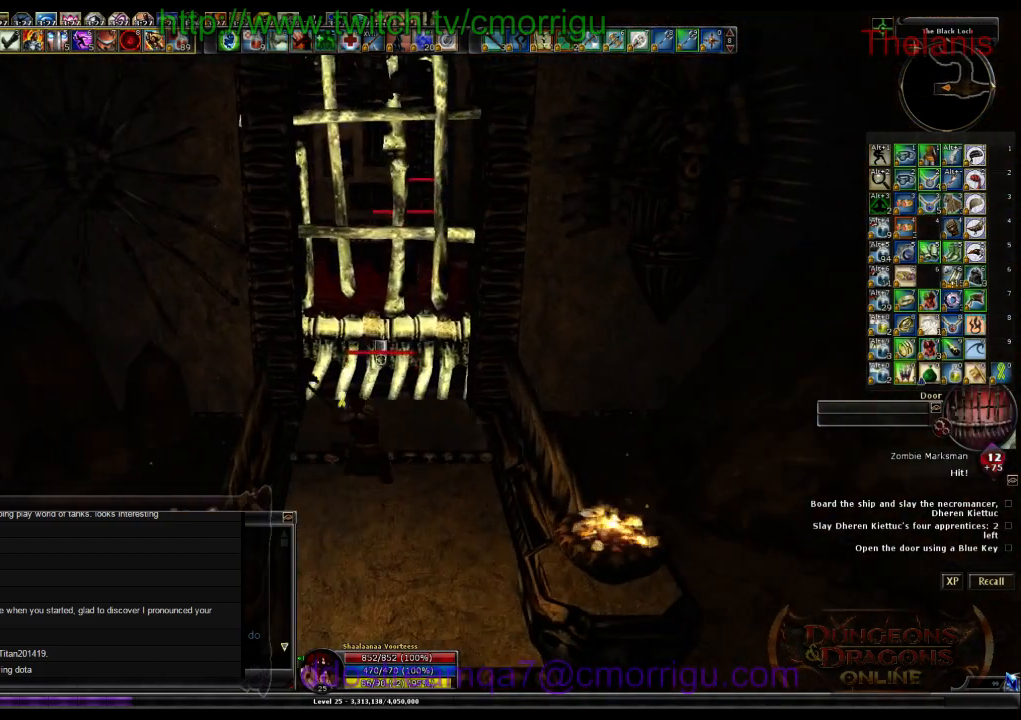
{"keys": [], "events": []}
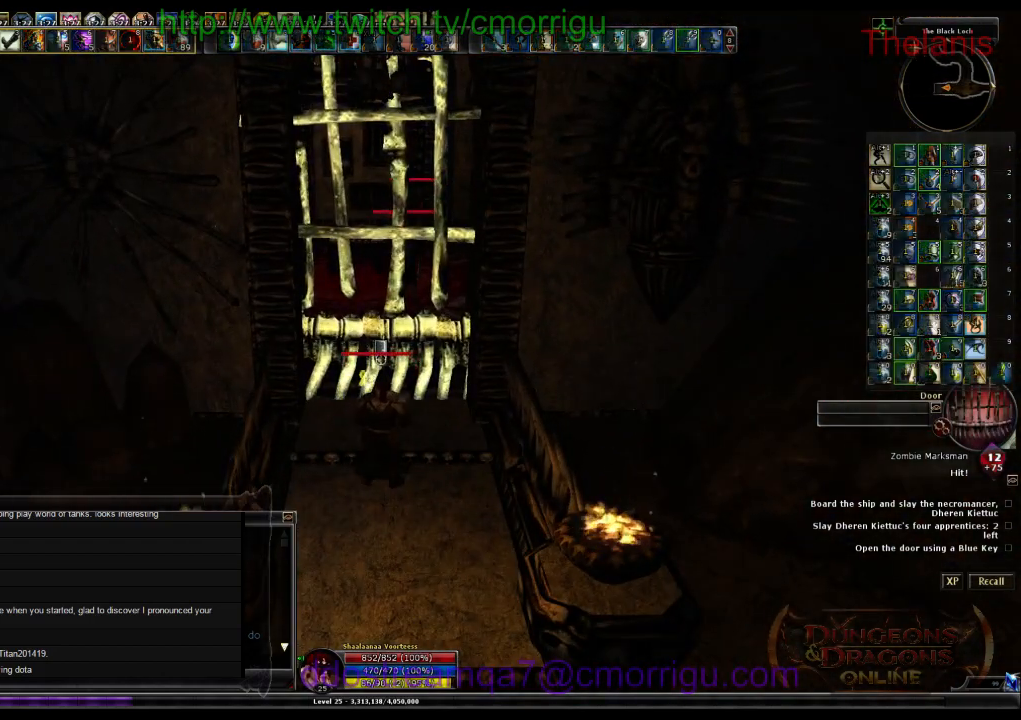
{"keys": [], "events": []}
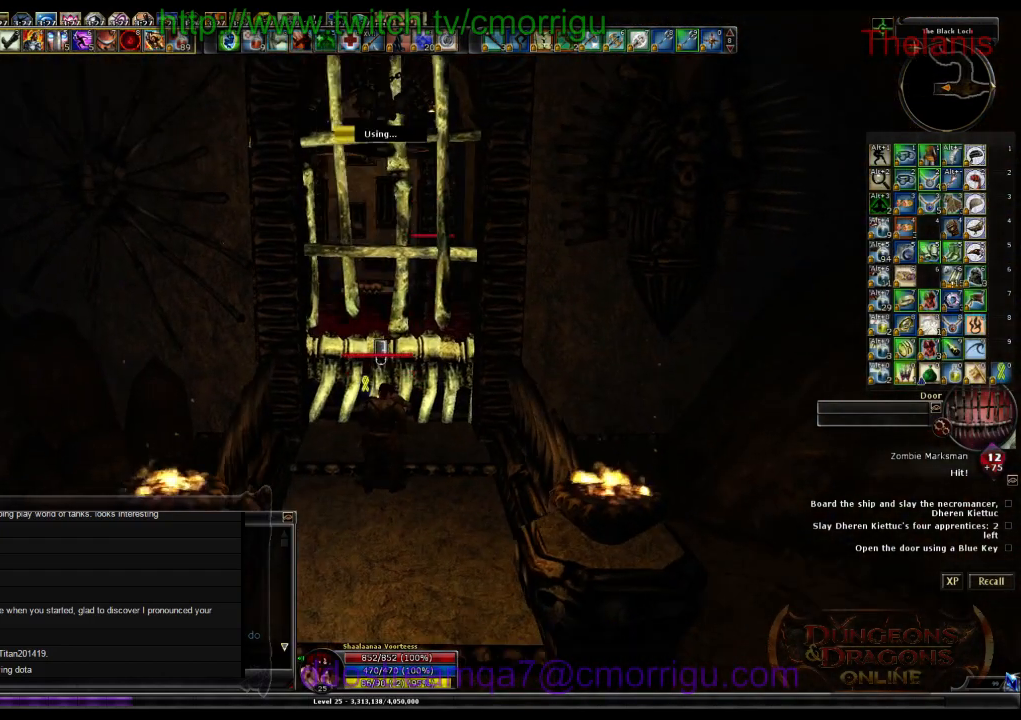
{"keys": [], "events": []}
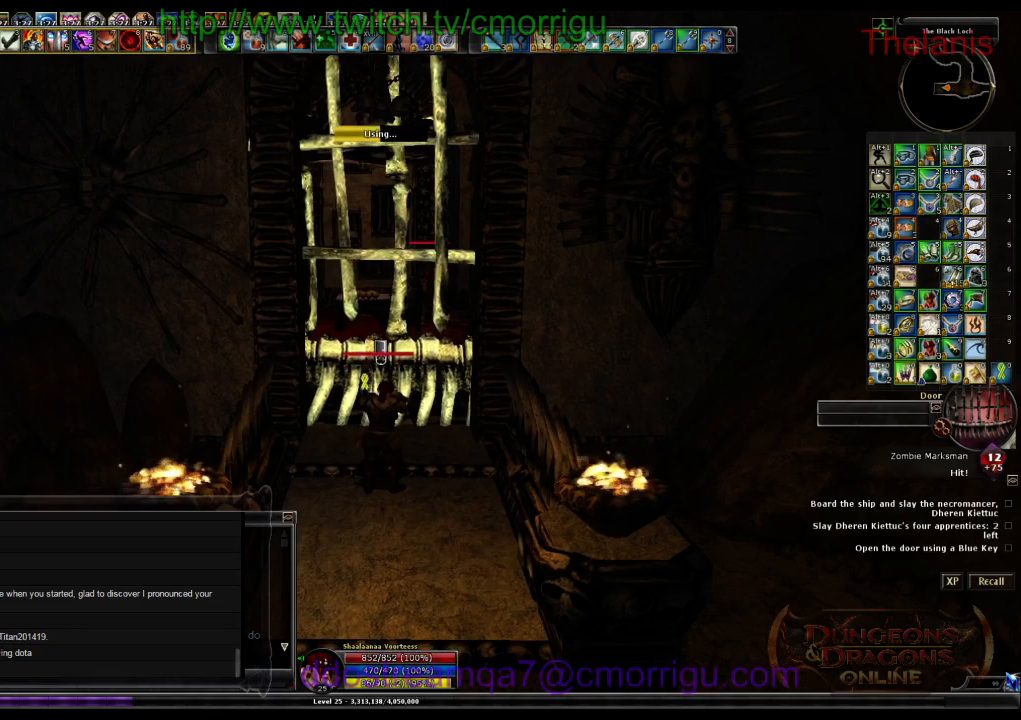
{"keys": [], "events": []}
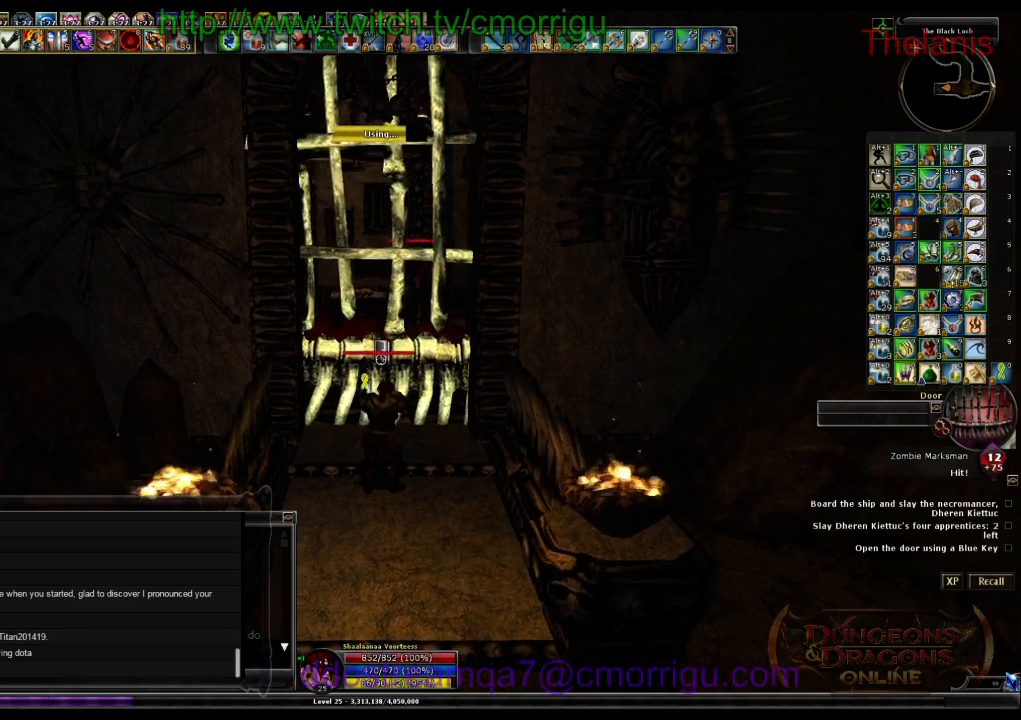
{"keys": [], "events": []}
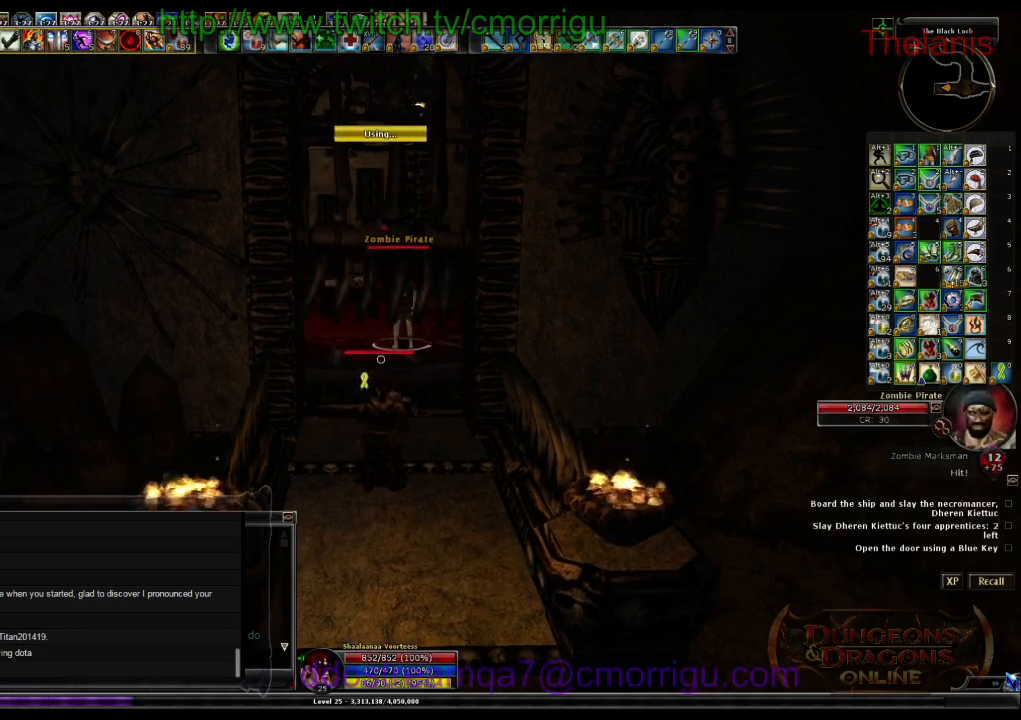
{"keys": ["w"], "events": [[433, "w", "down"]]}
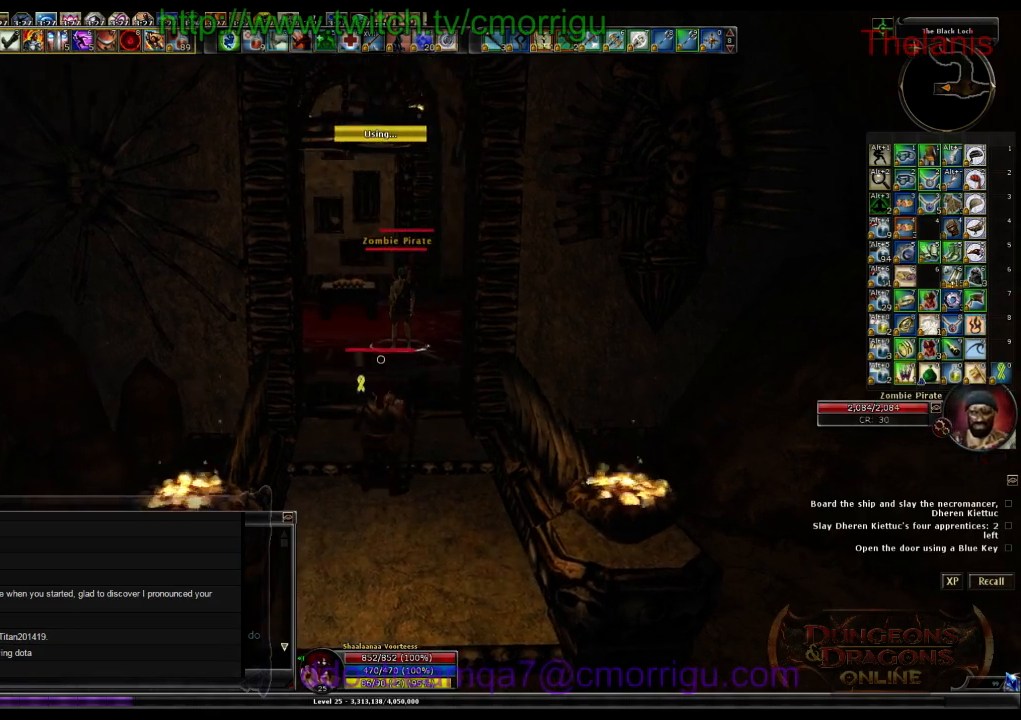
{"keys": ["w"], "events": []}
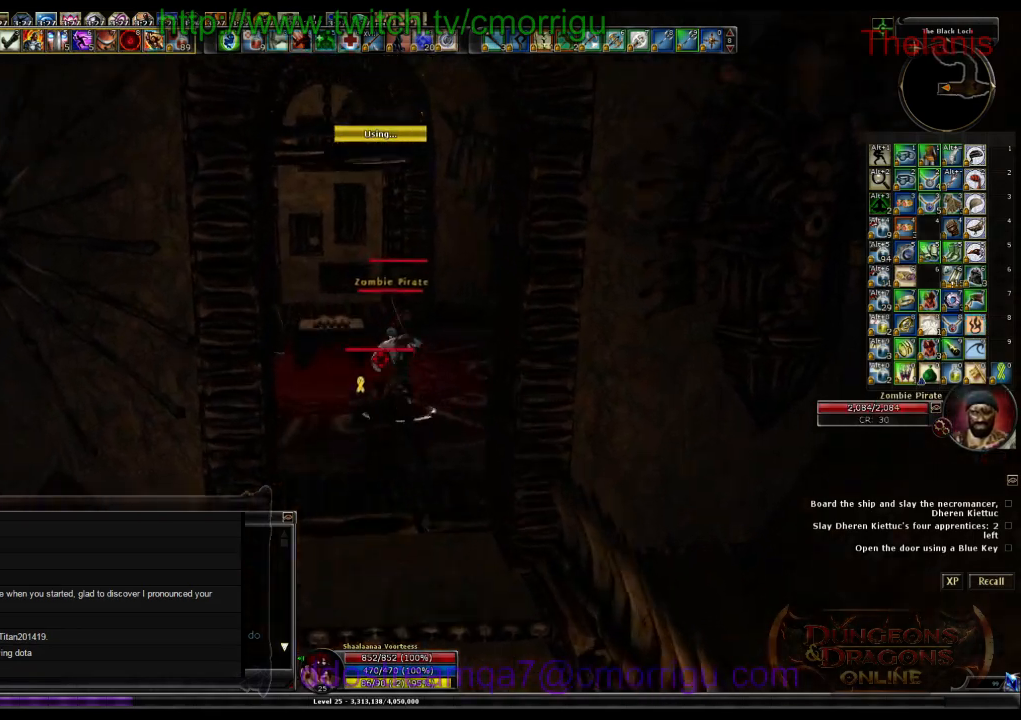
{"keys": ["1"], "events": [[200, "w", "up"], [433, "1", "down"]]}
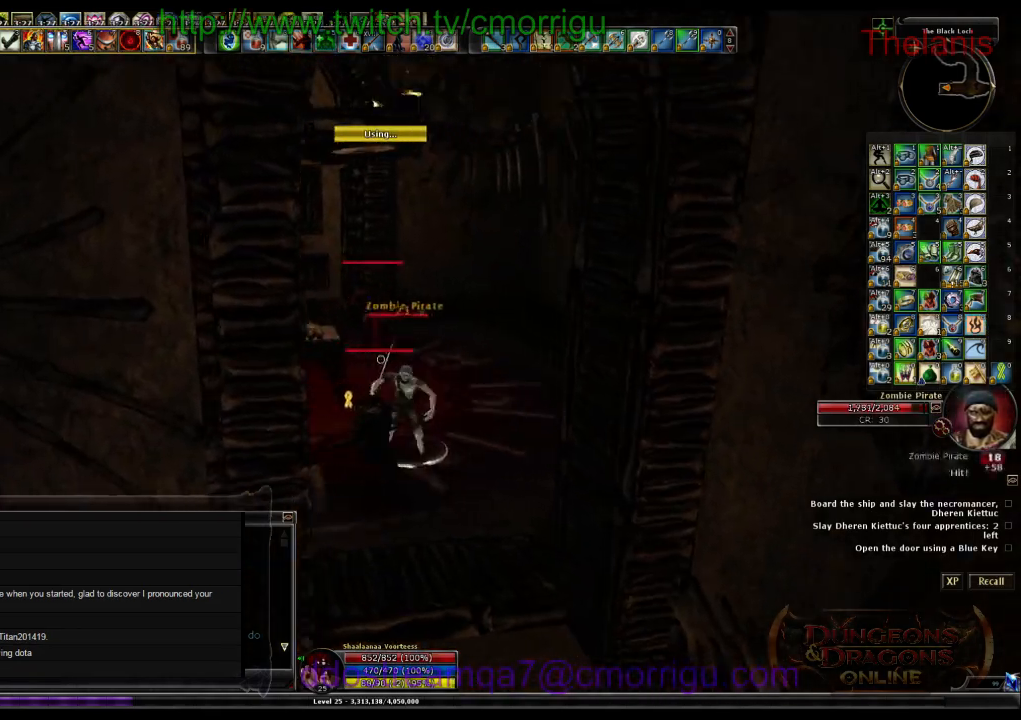
{"keys": ["2"], "events": [[133, "1", "up"], [500, "2", "down"]]}
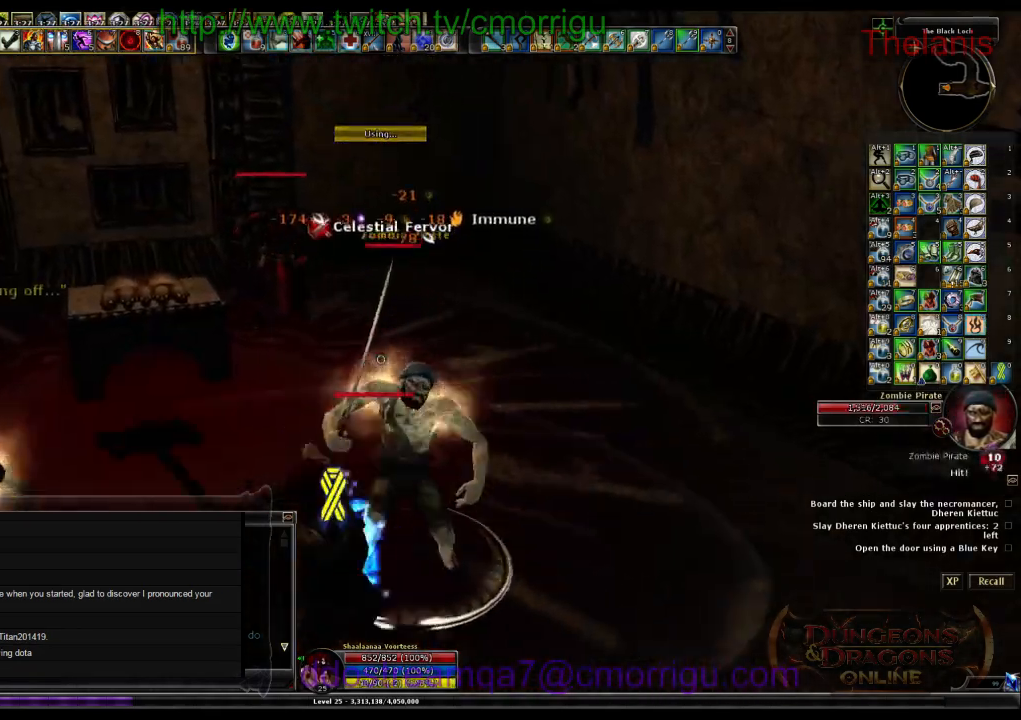
{"keys": [], "events": [[200, "2", "up"]]}
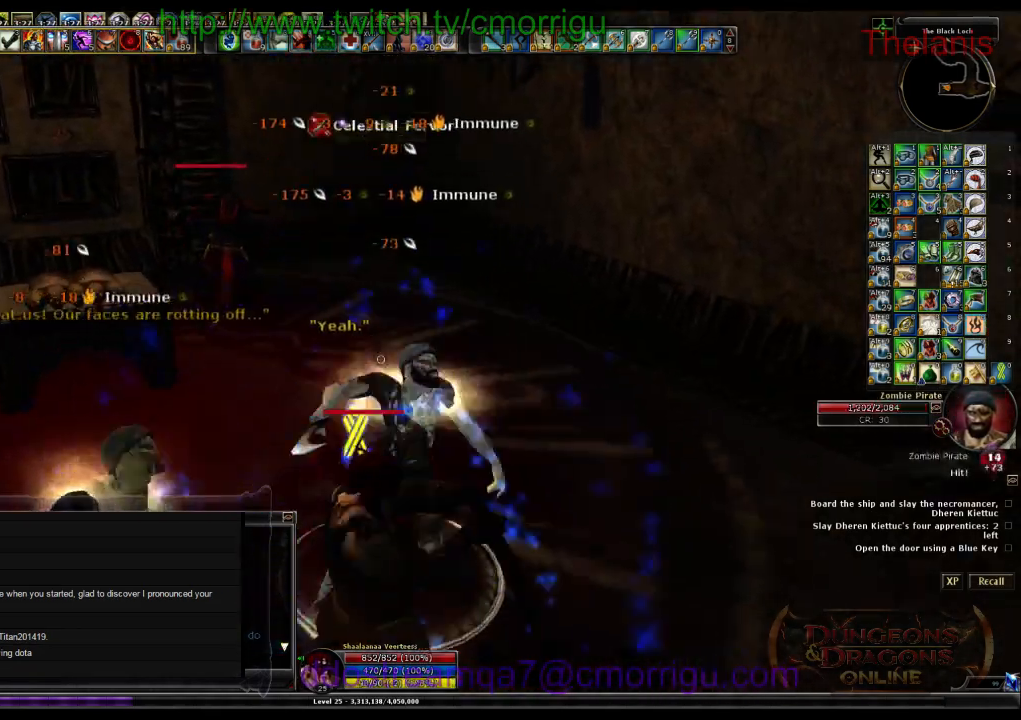
{"keys": [], "events": []}
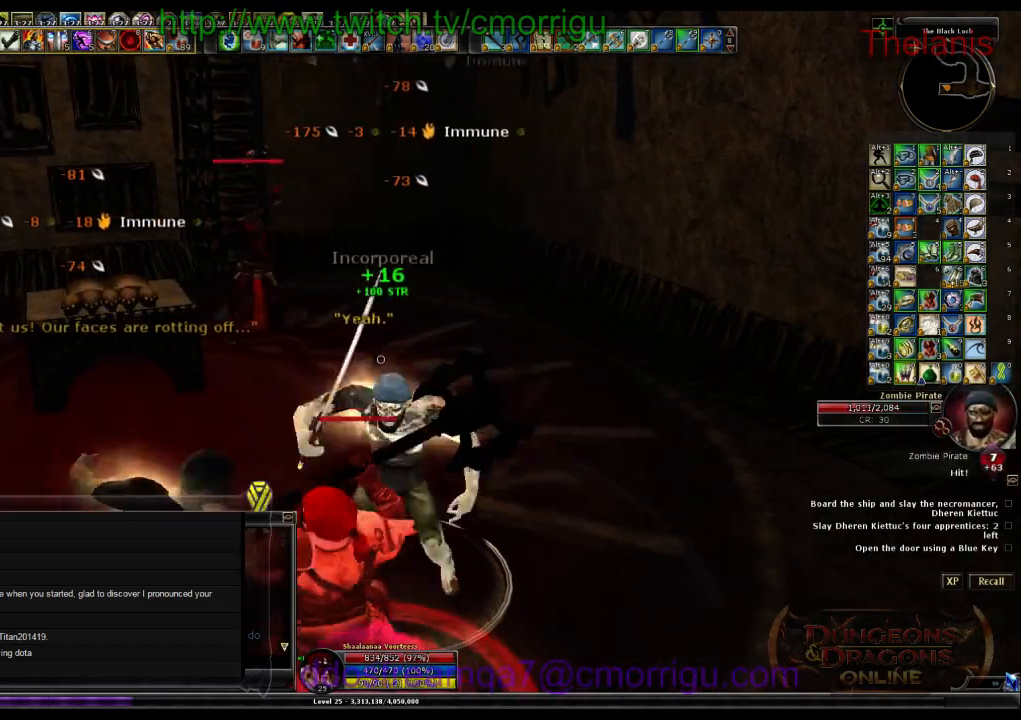
{"keys": [], "events": []}